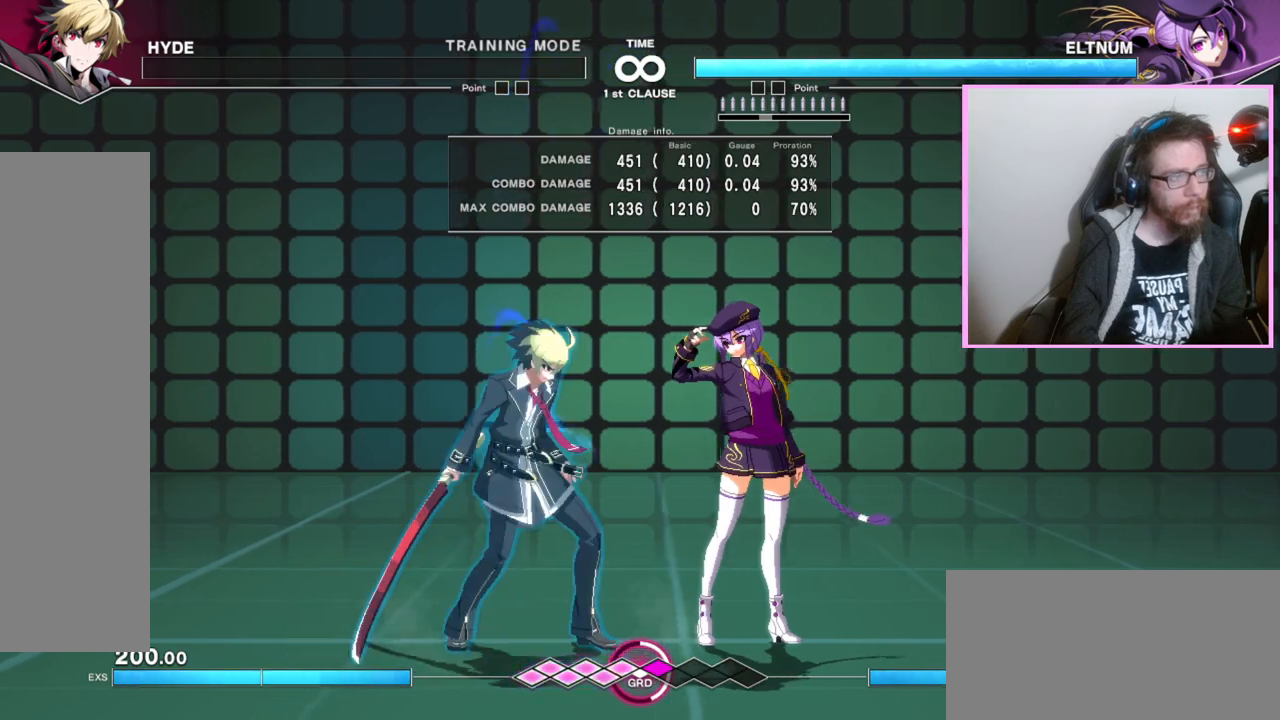
Gameplay with a controller (arcade stick); each line is a JSON object with the inputs held at the frame after it. "events" lists button and stick changes between this image and that frame as [ms after this image, input, new state], when the widget could be followed in between. Not read: L3 R3.
{"buttons": [], "events": [[367, "B", "down"], [483, "B", "up"]]}
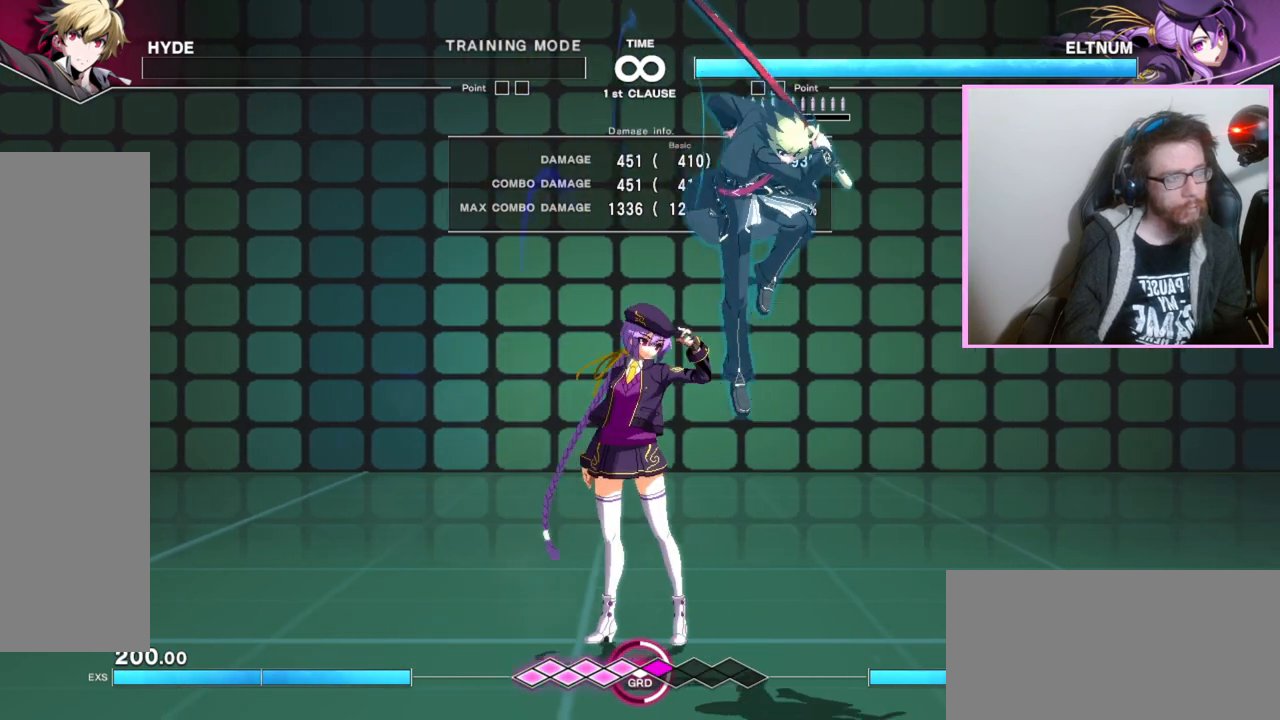
{"buttons": [], "events": []}
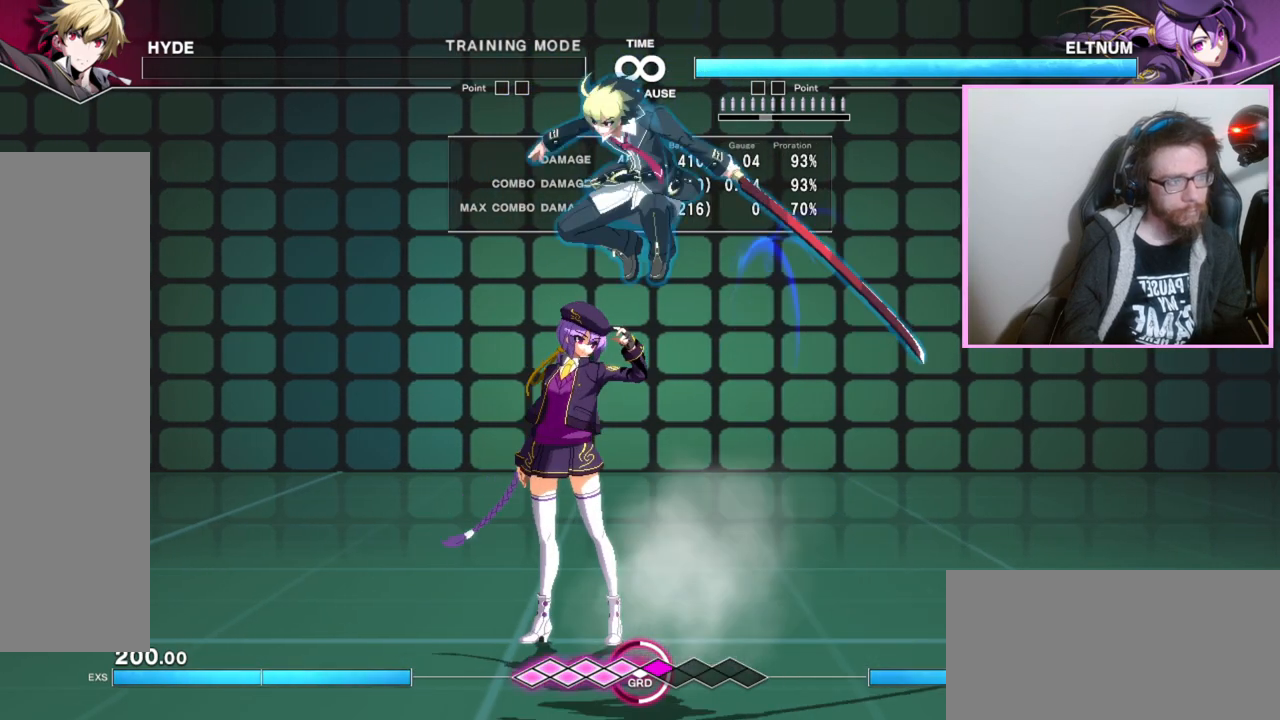
{"buttons": [], "events": [[33, "B", "down"], [133, "B", "up"]]}
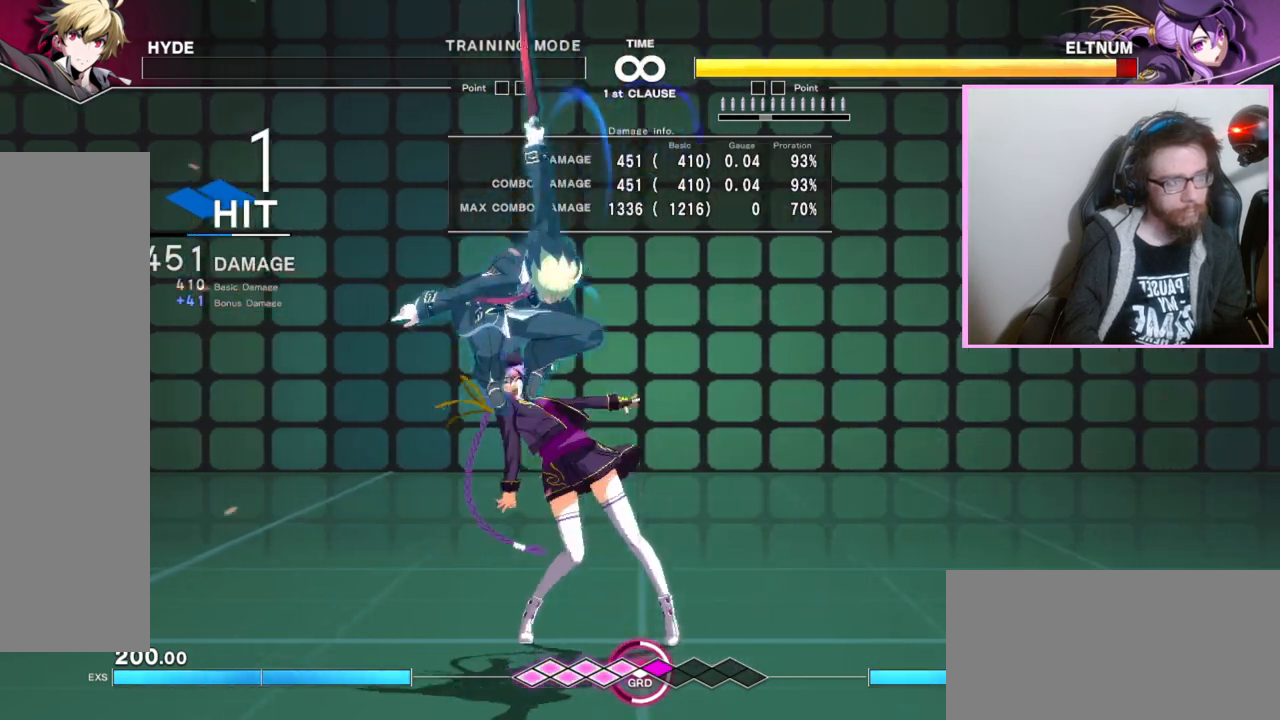
{"buttons": [], "events": []}
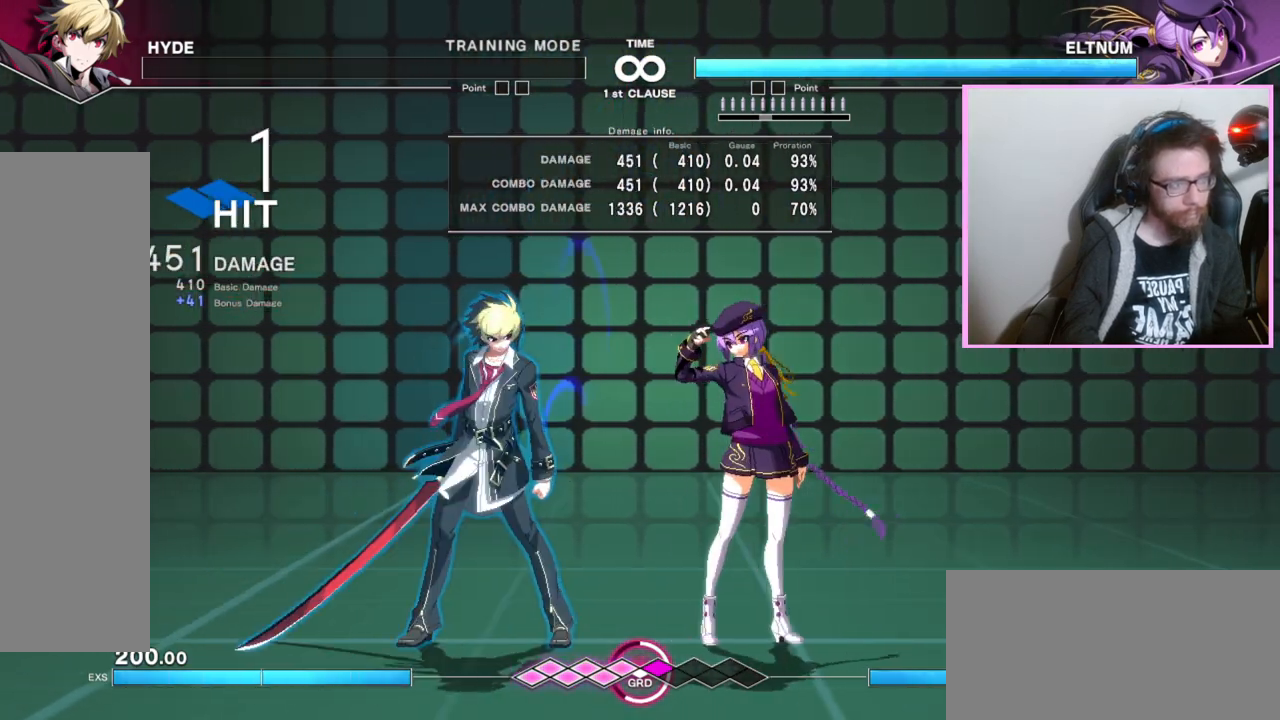
{"buttons": ["DPAD_DOWN"], "events": [[300, "DPAD_DOWN", "down"], [350, "A", "down"], [467, "A", "up"]]}
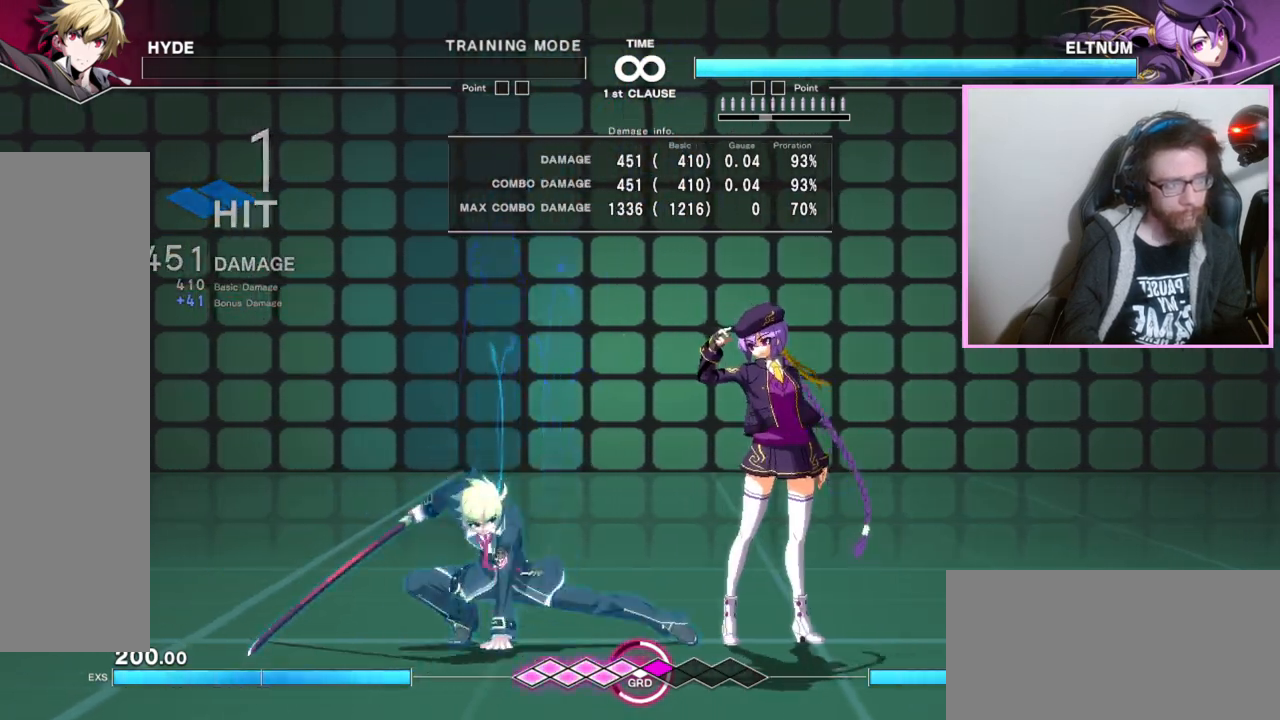
{"buttons": [], "events": [[50, "DPAD_DOWN", "up"]]}
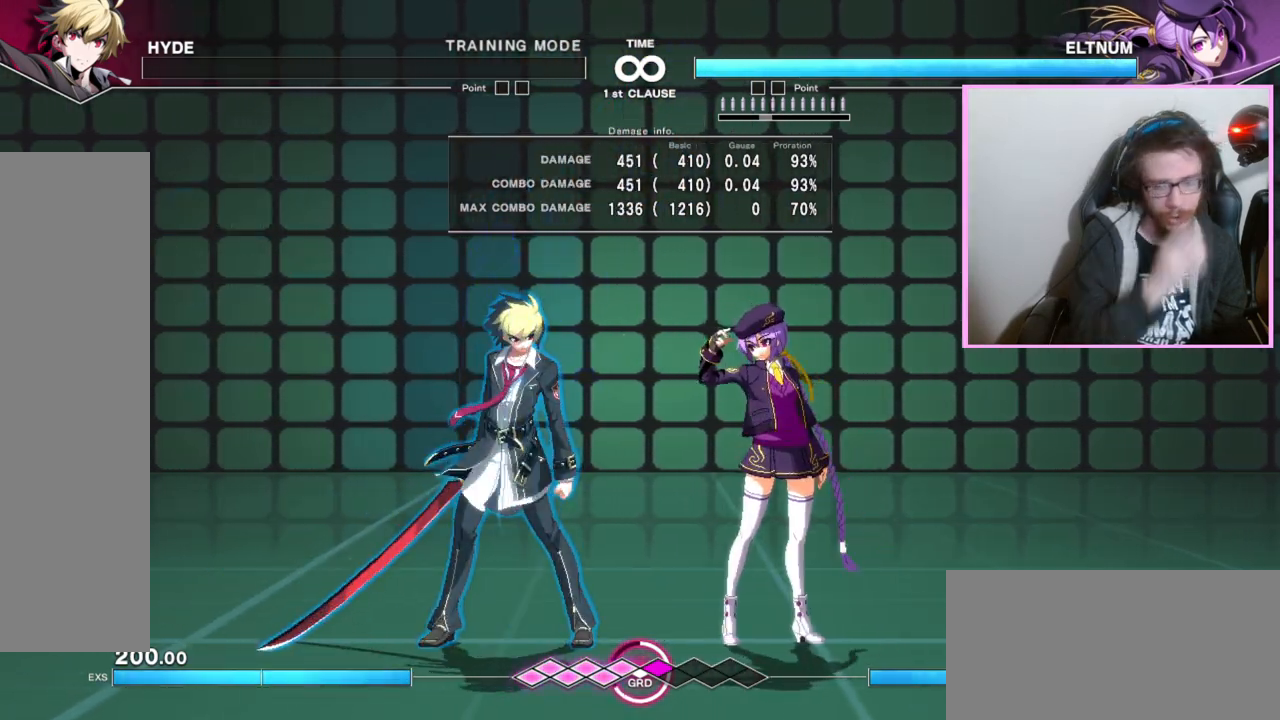
{"buttons": [], "events": []}
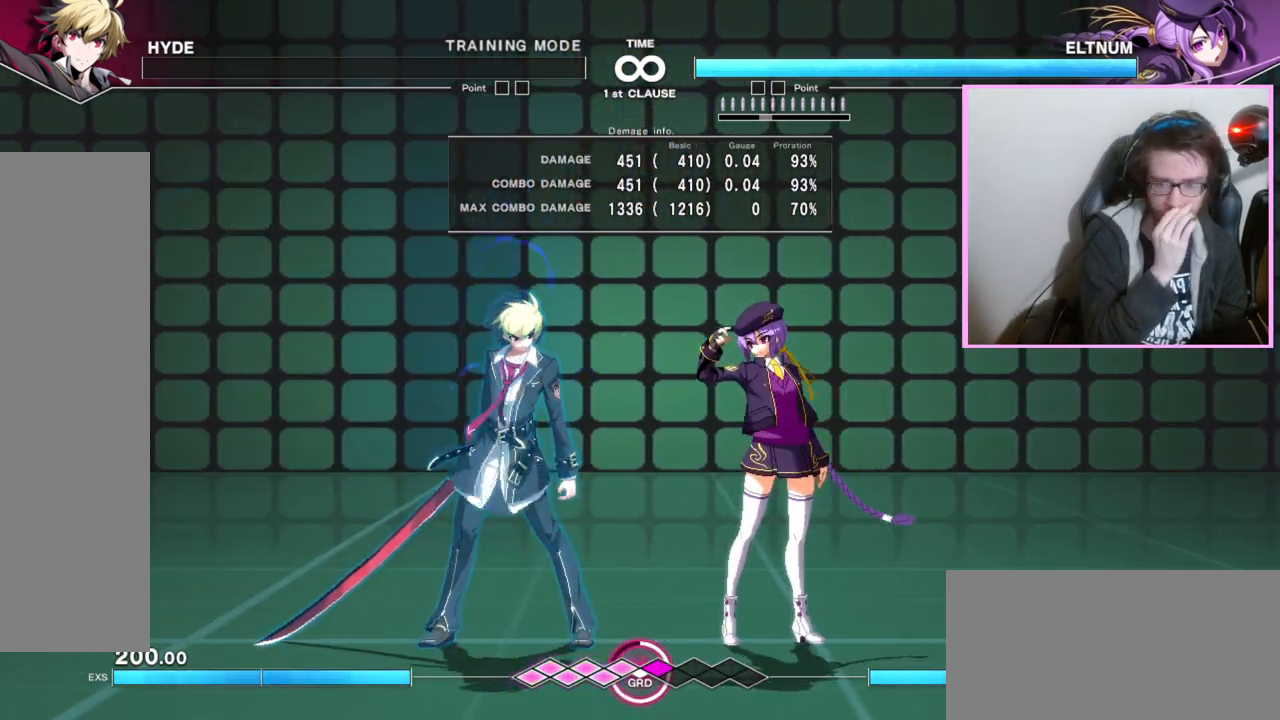
{"buttons": [], "events": []}
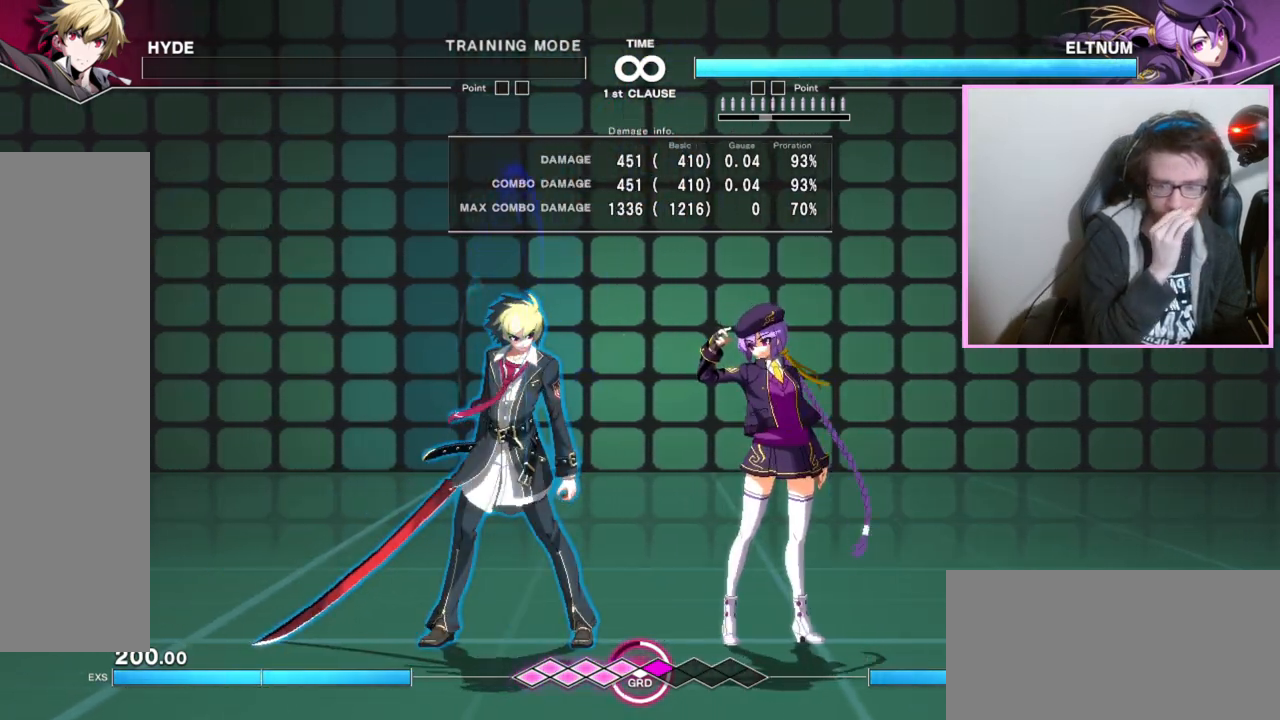
{"buttons": [], "events": []}
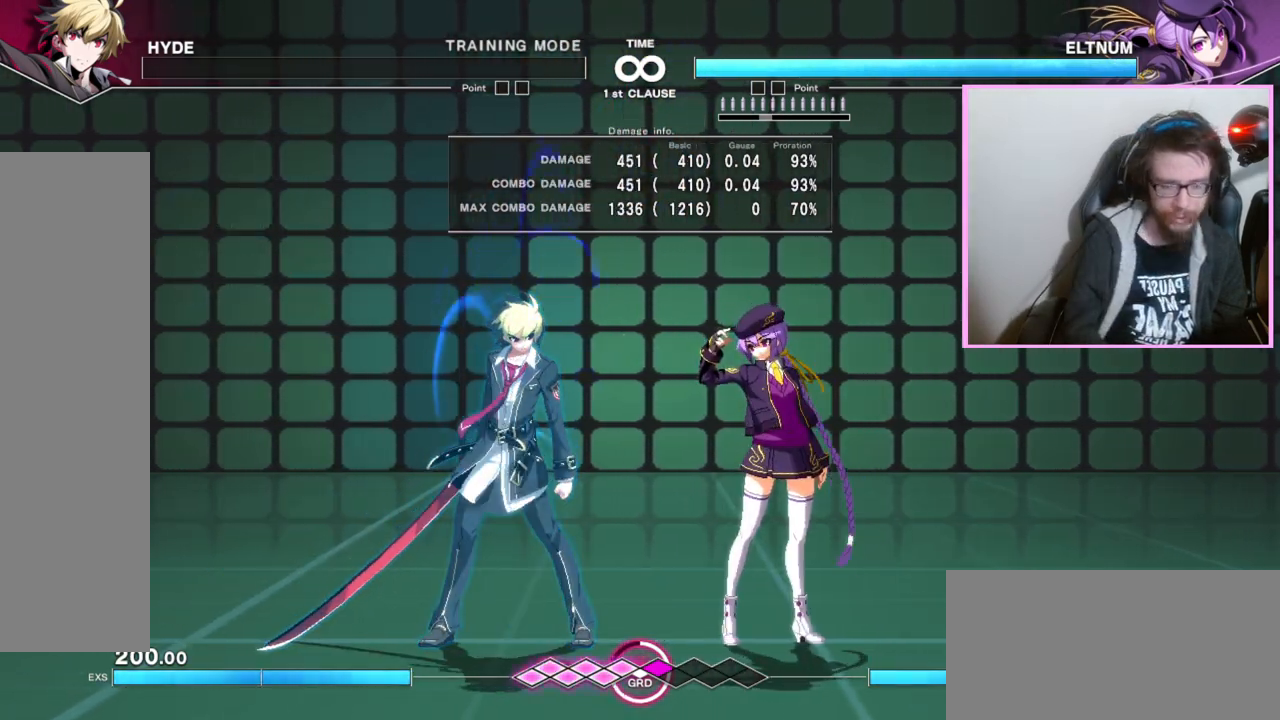
{"buttons": [], "events": []}
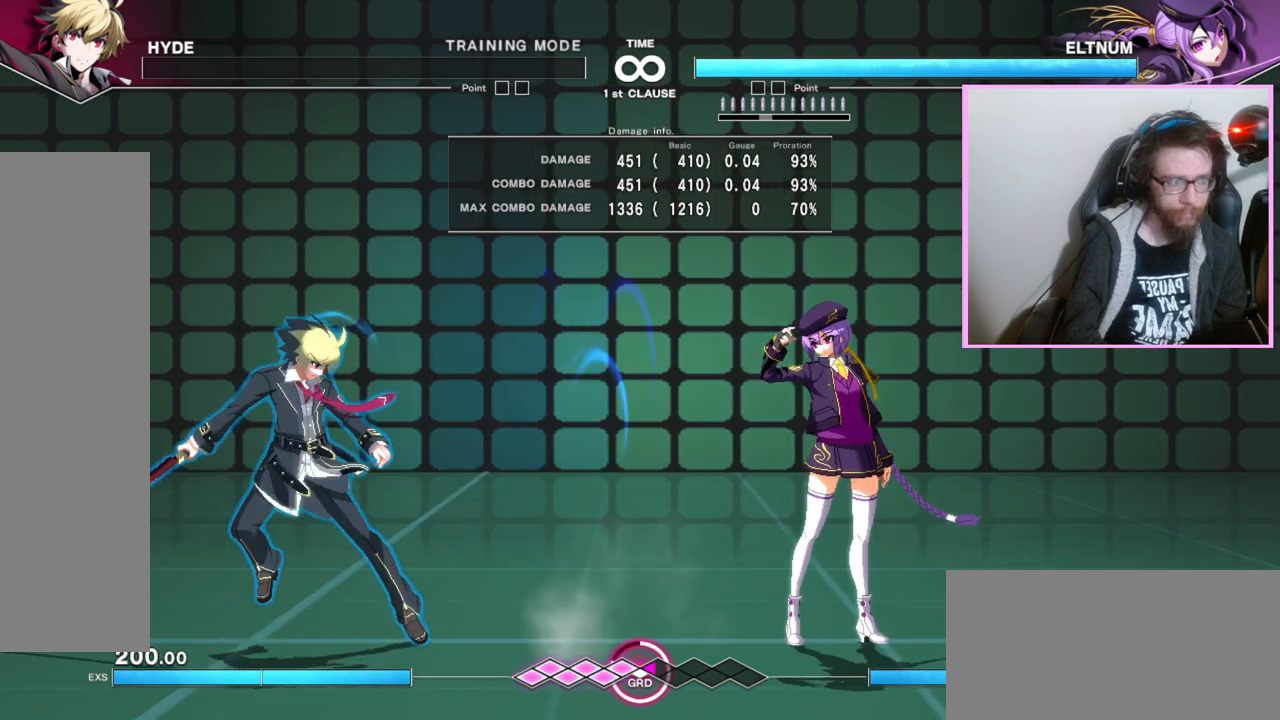
{"buttons": [], "events": []}
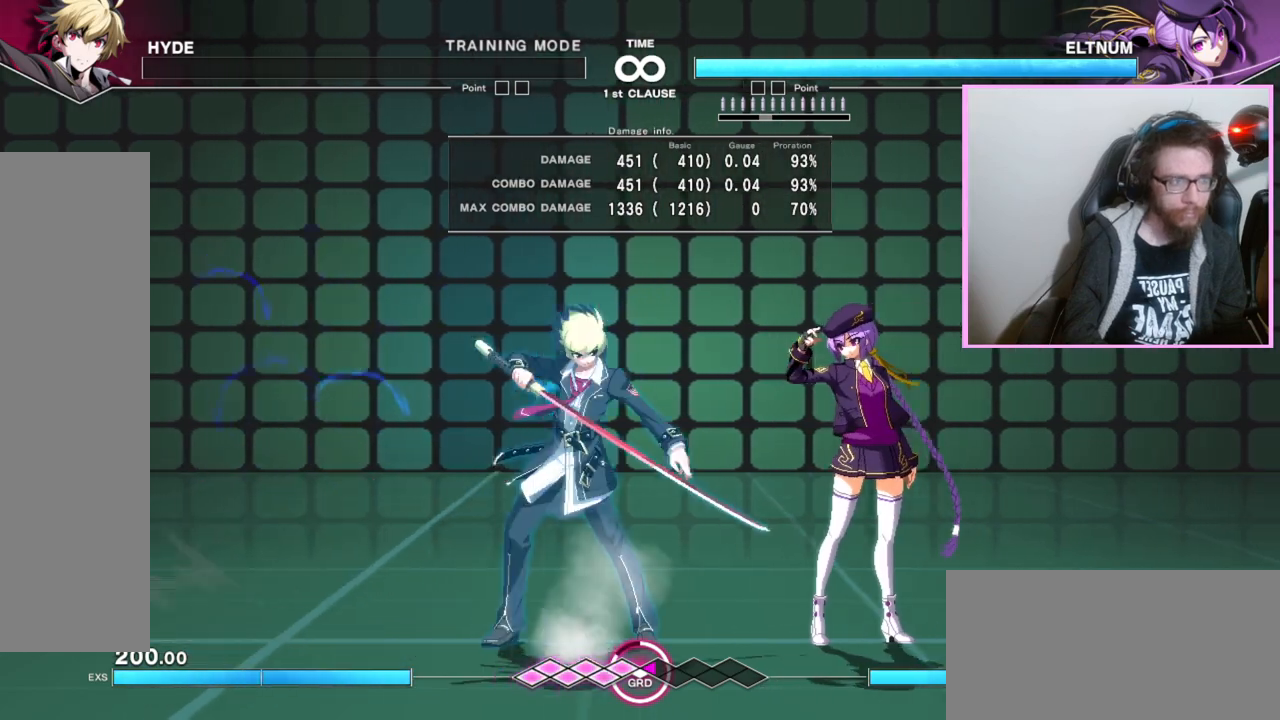
{"buttons": [], "events": [[17, "A", "down"], [67, "A", "up"], [117, "B", "down"], [183, "B", "up"]]}
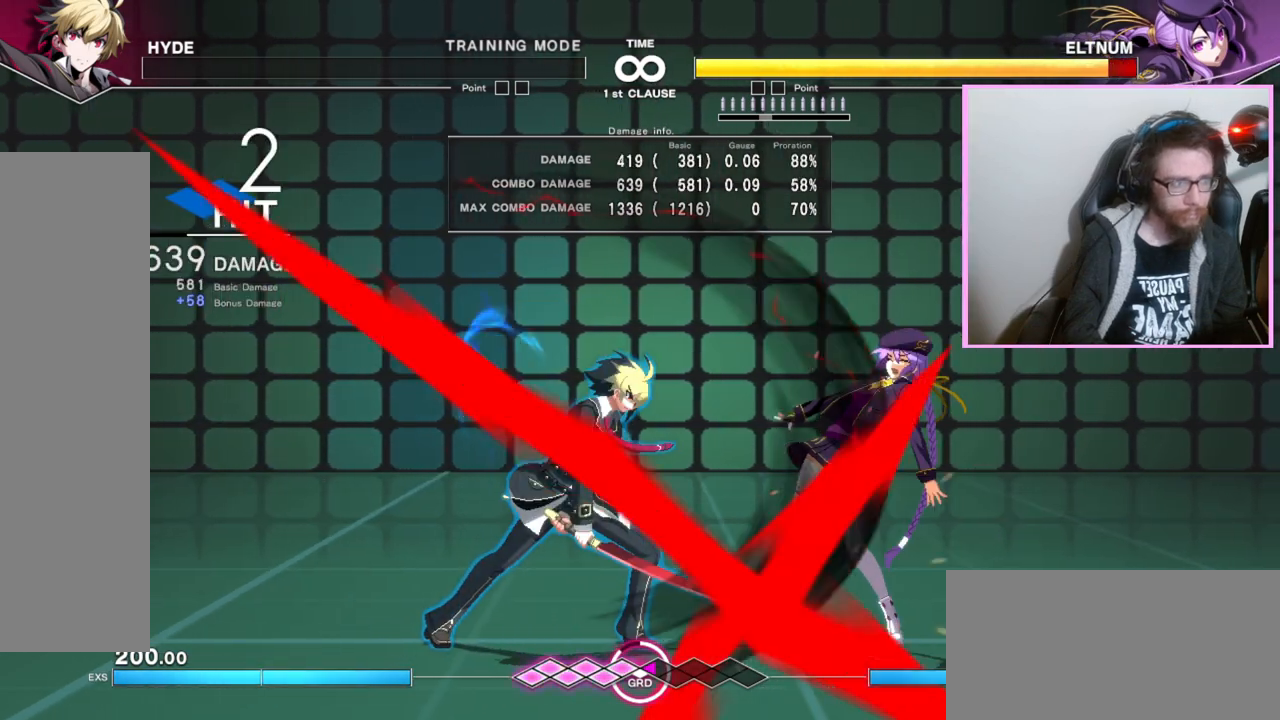
{"buttons": [], "events": []}
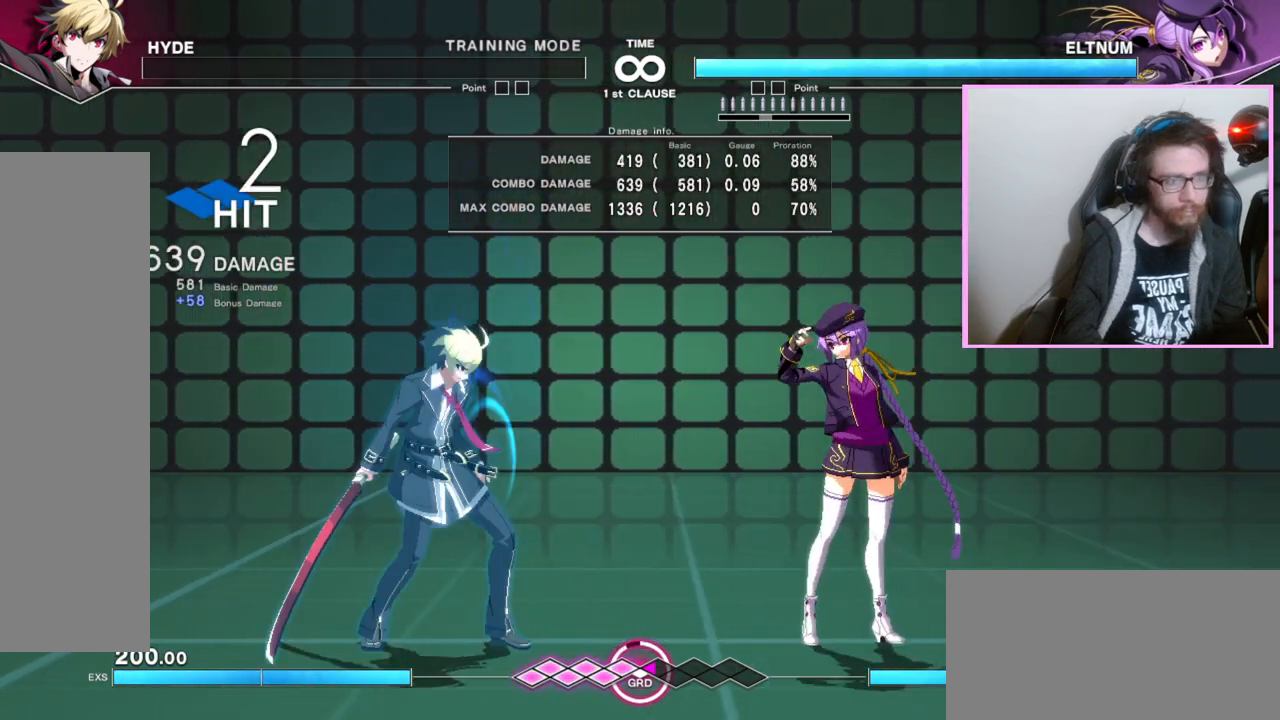
{"buttons": [], "events": [[383, "C", "down"], [433, "C", "up"]]}
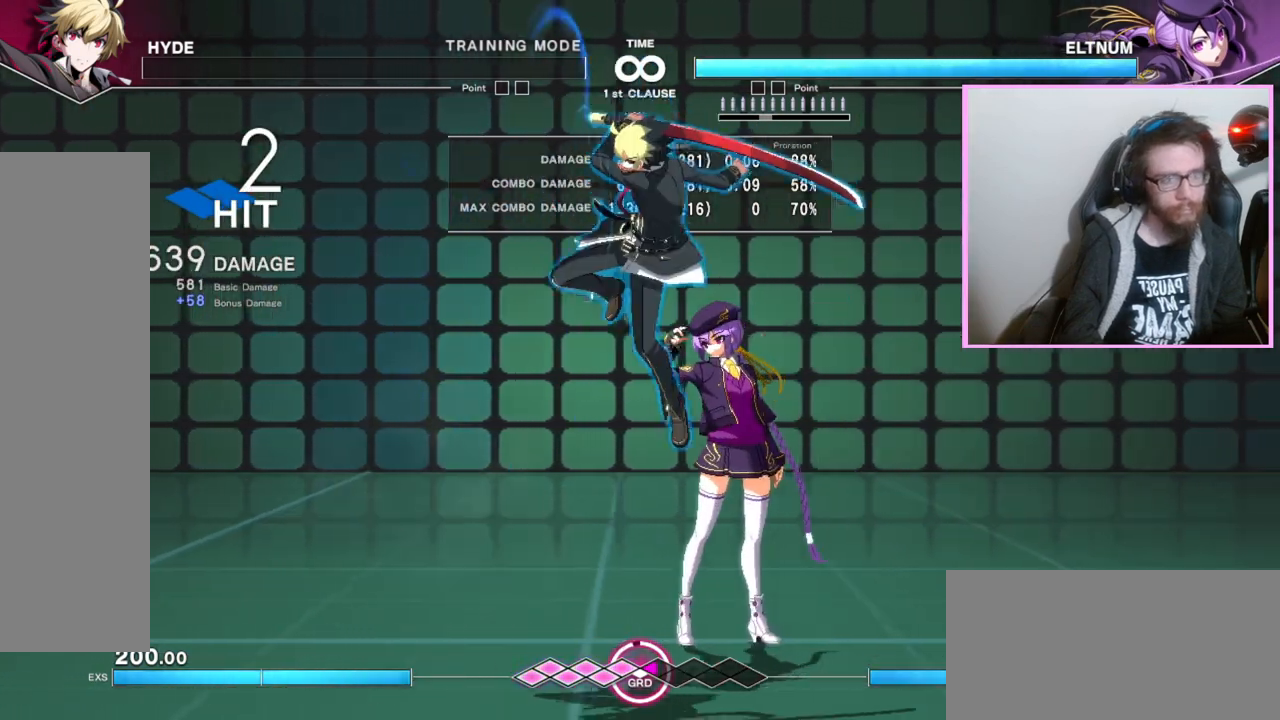
{"buttons": [], "events": [[33, "DPAD_DOWN", "down"], [400, "DPAD_DOWN", "up"]]}
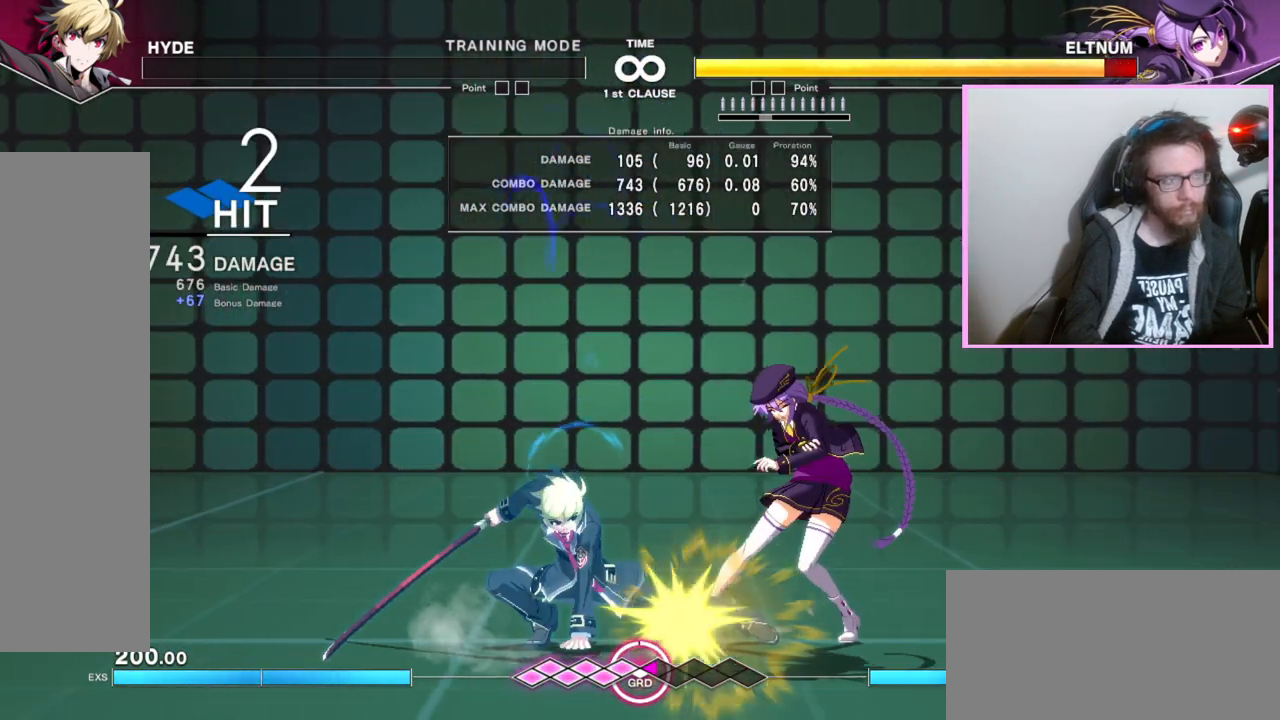
{"buttons": [], "events": [[33, "B", "down"], [100, "B", "up"], [300, "C", "down"], [367, "C", "up"]]}
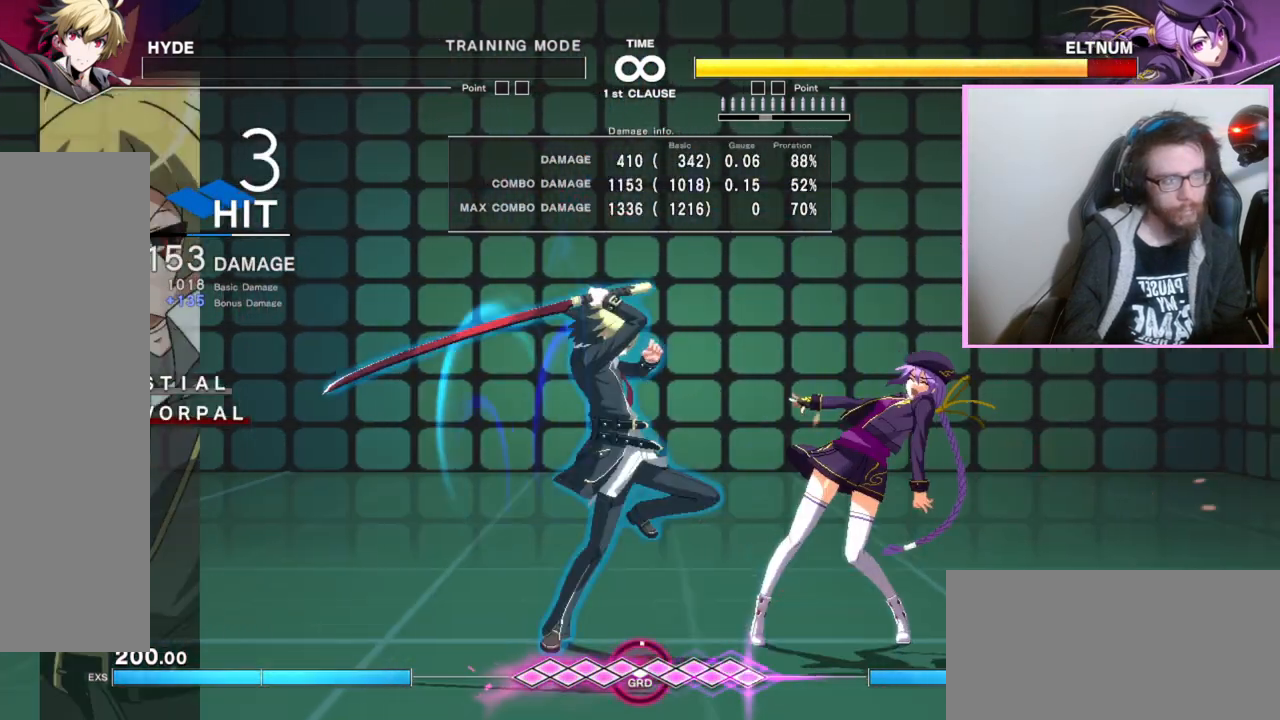
{"buttons": [], "events": []}
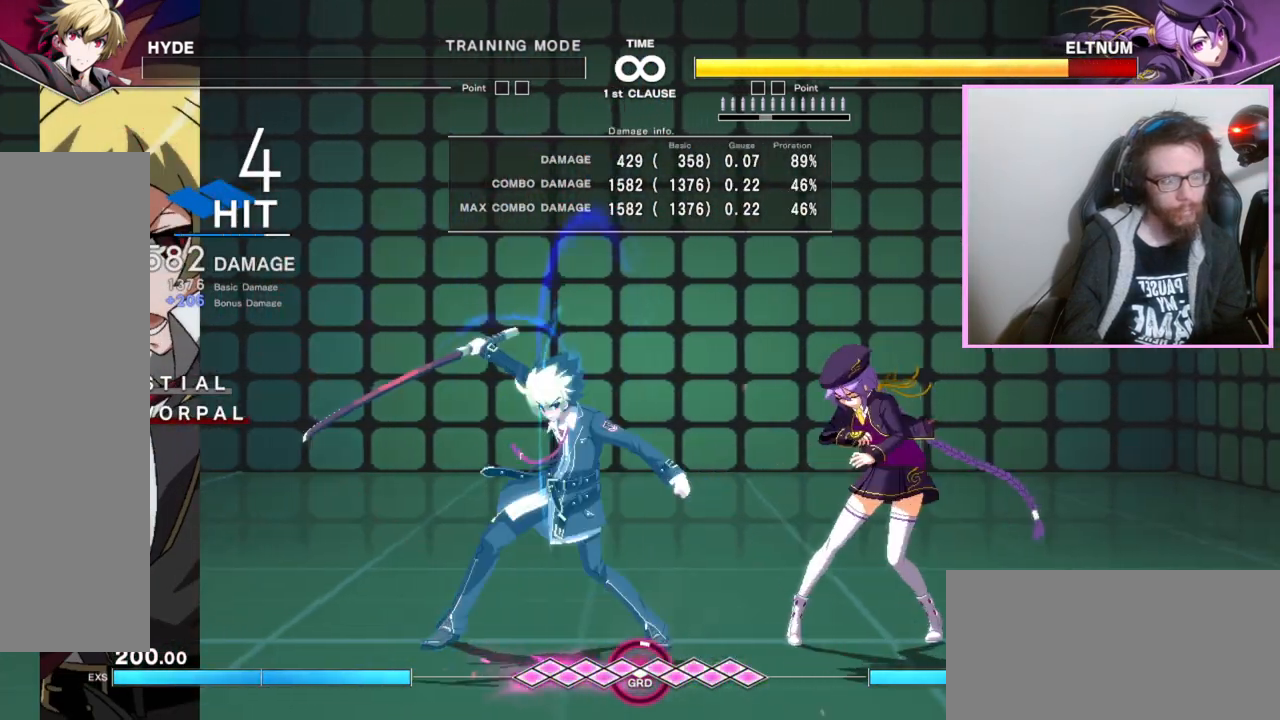
{"buttons": [], "events": []}
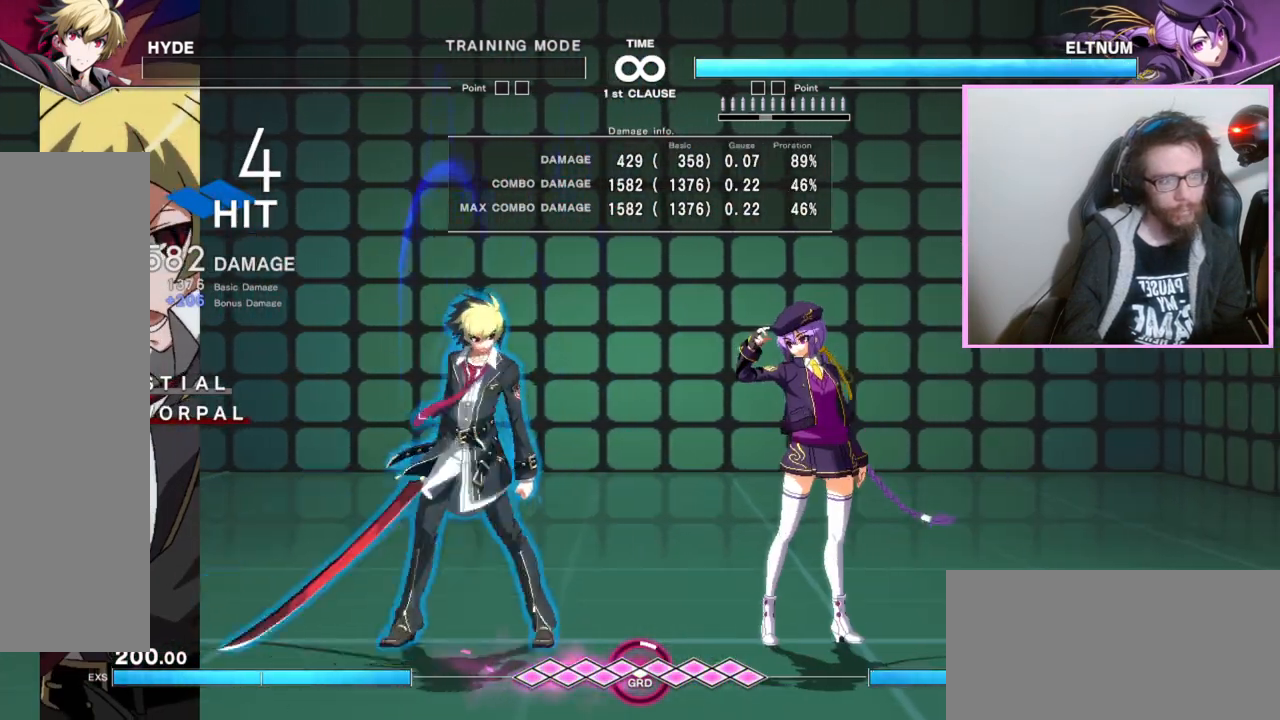
{"buttons": ["A", "DPAD_DOWN"], "events": [[433, "DPAD_DOWN", "down"], [483, "A", "down"]]}